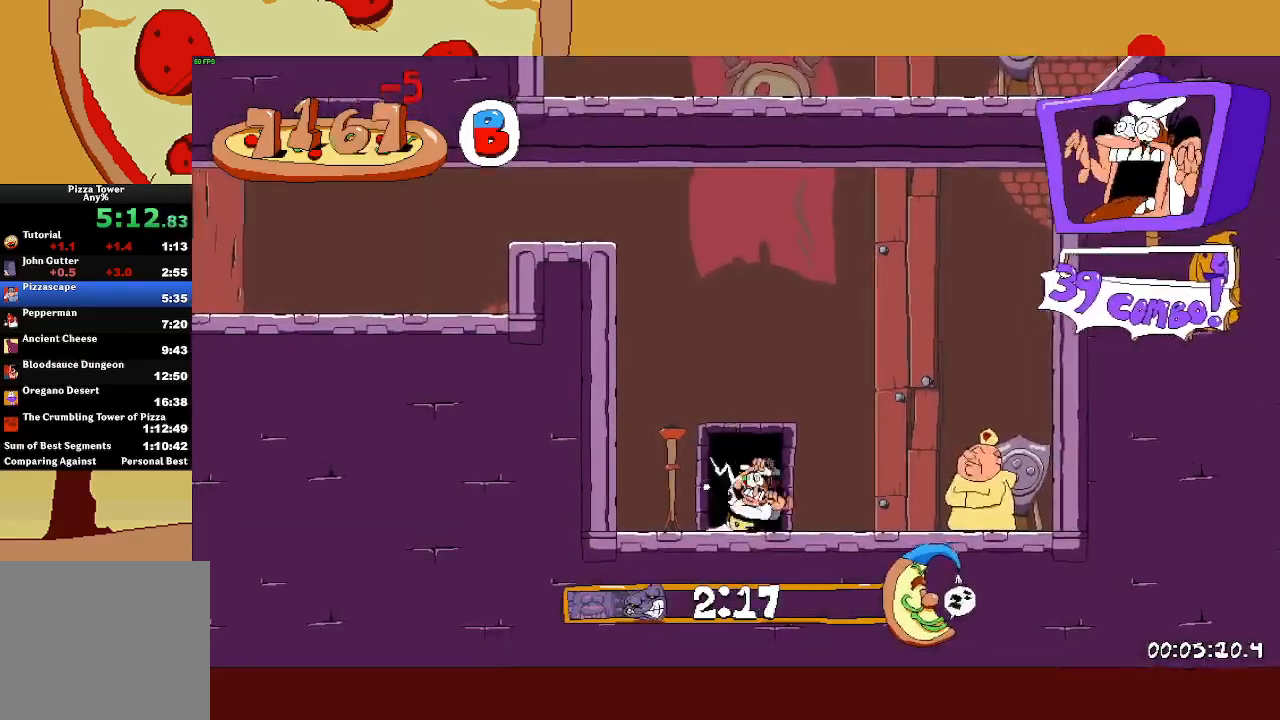
Gameplay with a controller (PlayStation layout); each line is a JSON object with the inputs held at the frame after it. "events" lists button and stick changes between this image and that frame as [ms after this image, input, new state], when the widget could be followed in between. Not read: right_stick.
{"buttons": ["R2"], "left_stick": "left", "events": [[100, "CROSS", "down"], [200, "CROSS", "up"]]}
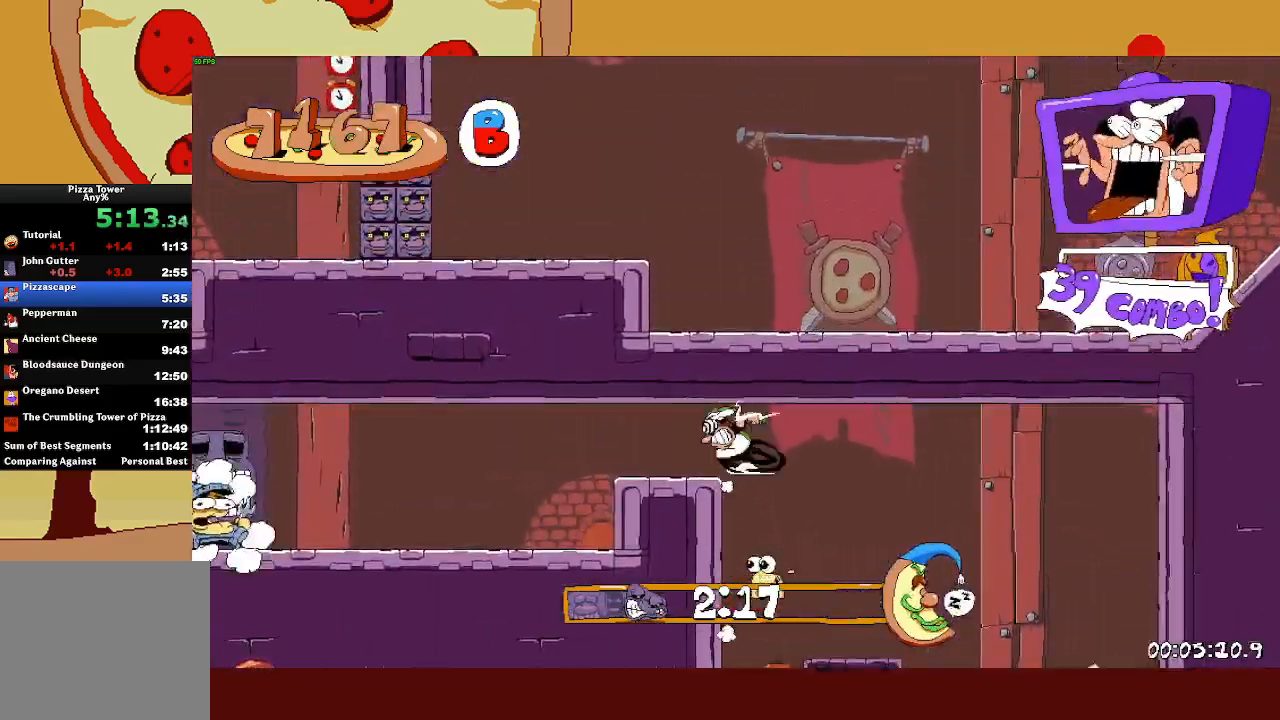
{"buttons": ["CROSS", "R2"], "left_stick": "left", "events": [[133, "L1", "down"], [233, "L1", "up"], [417, "CROSS", "down"]]}
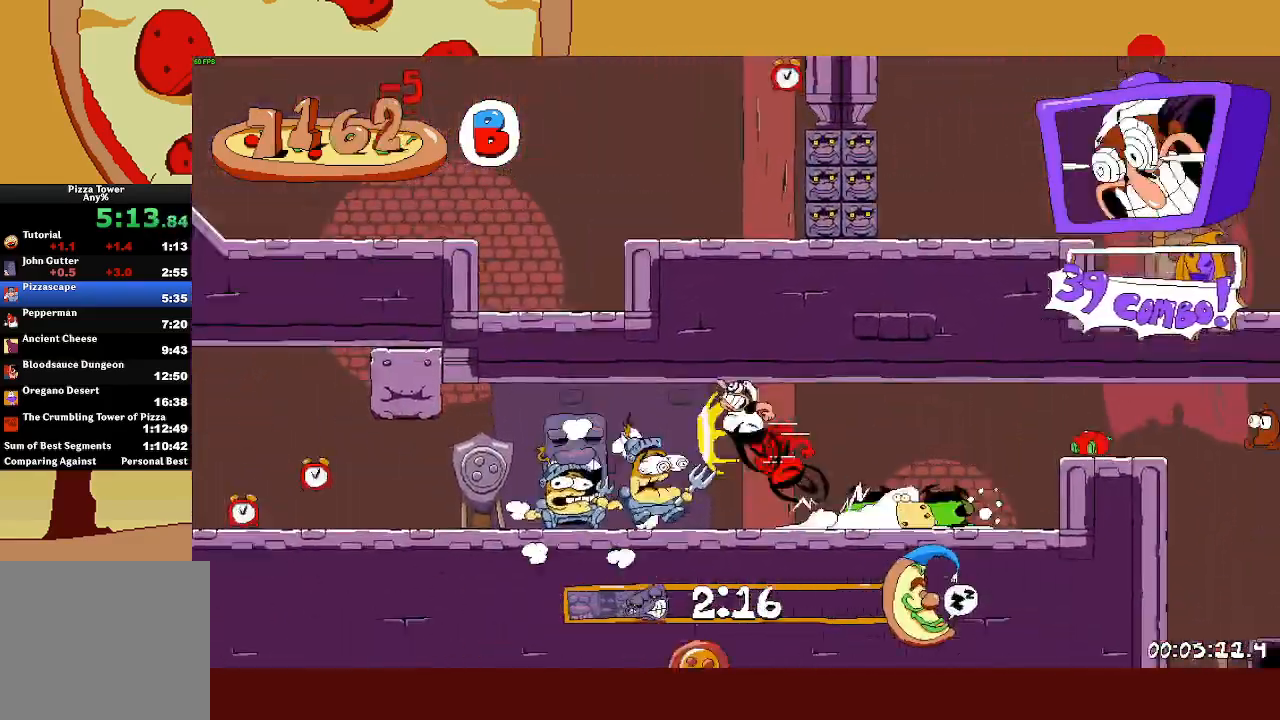
{"buttons": ["R2"], "left_stick": "left", "events": [[100, "CROSS", "up"]]}
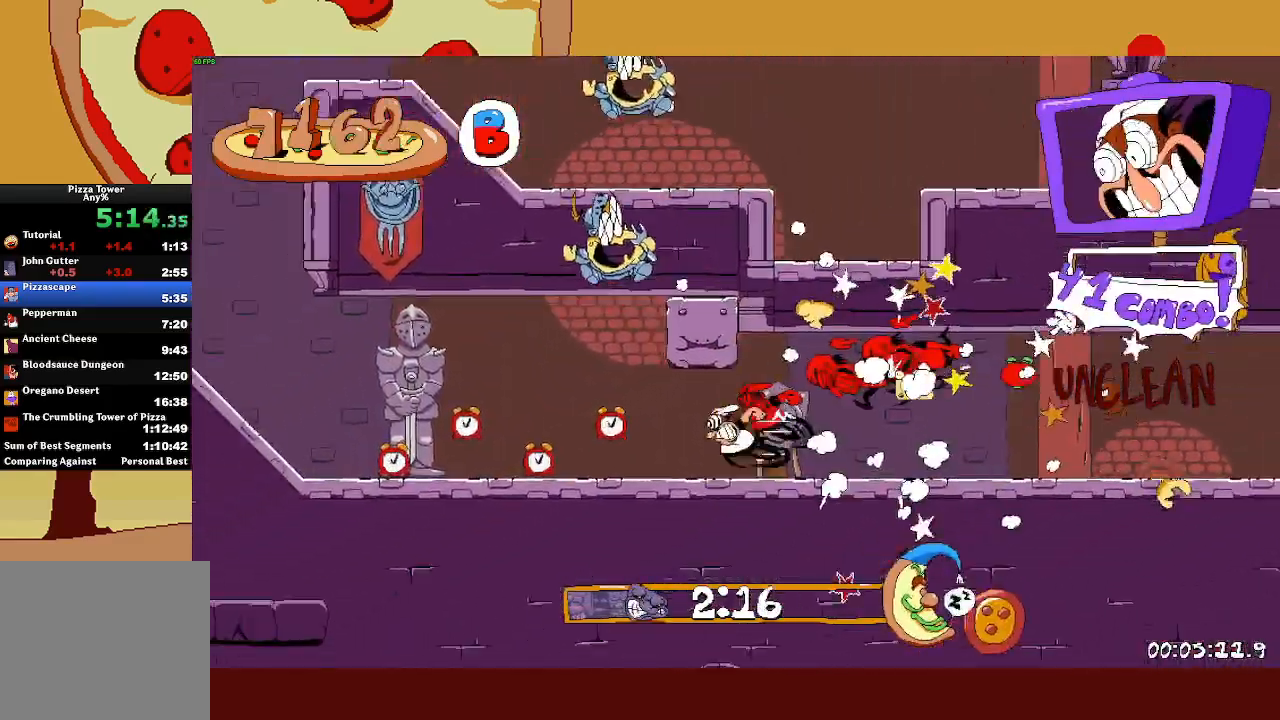
{"buttons": ["R2"], "left_stick": "left", "events": []}
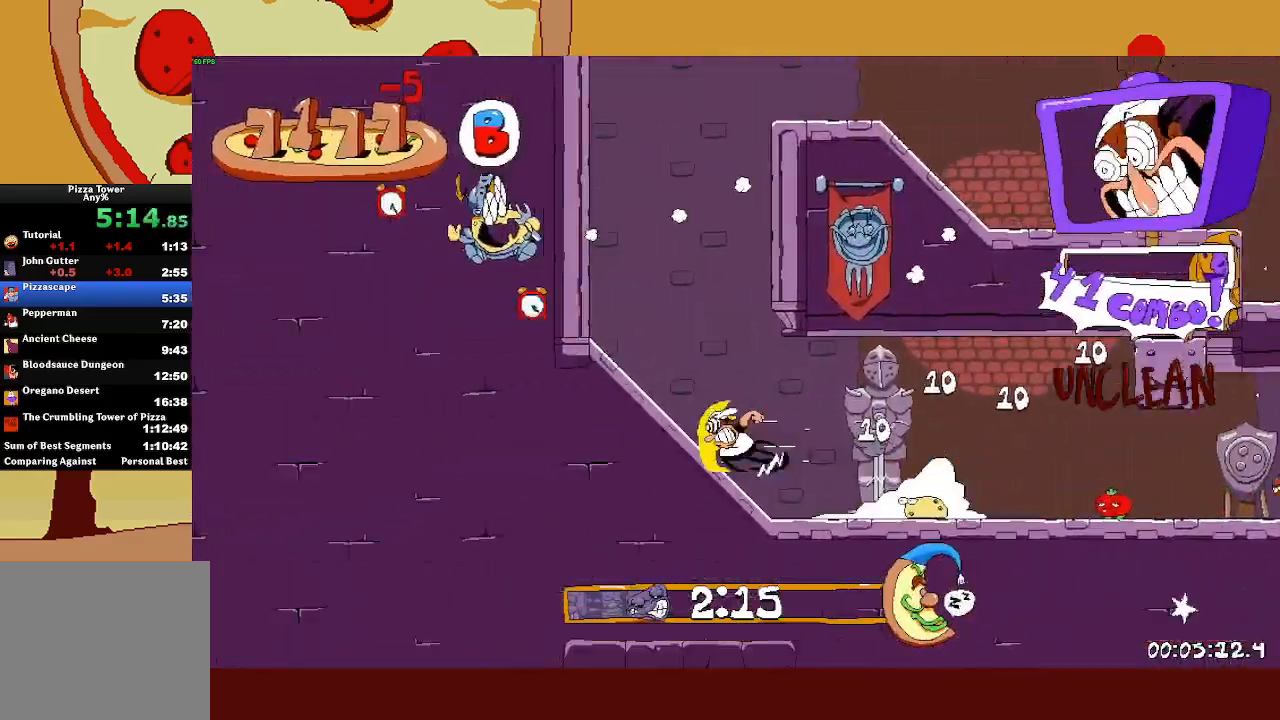
{"buttons": ["R2"], "left_stick": "right", "events": [[167, "CROSS", "down"], [183, "left_stick", "right"], [350, "CROSS", "up"]]}
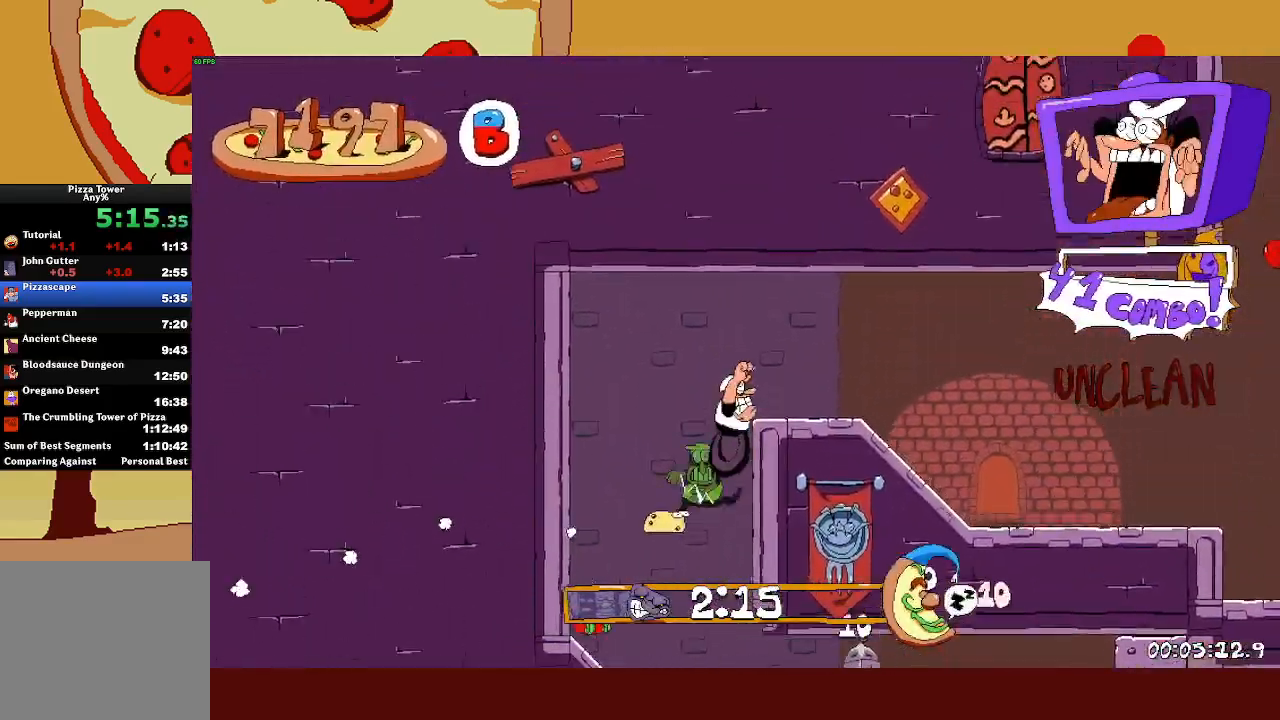
{"buttons": ["R2"], "left_stick": "right", "events": []}
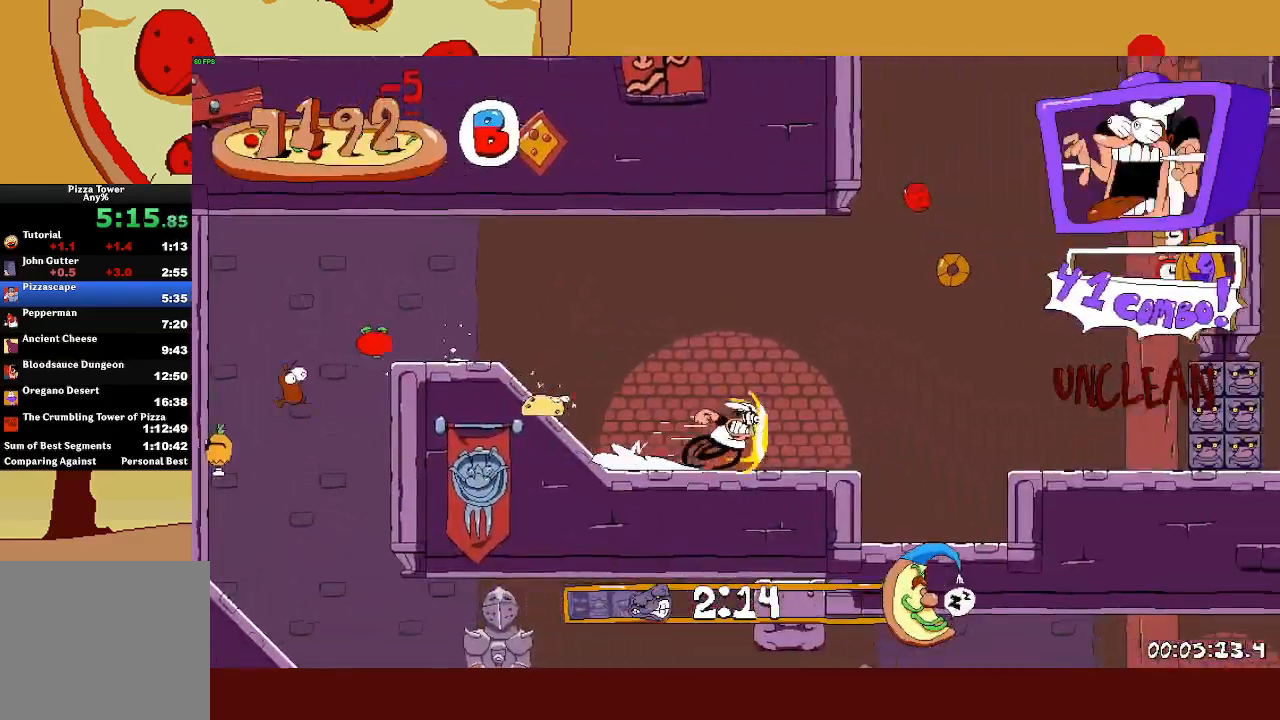
{"buttons": ["R2"], "left_stick": "right", "events": [[100, "CROSS", "down"], [433, "CROSS", "up"]]}
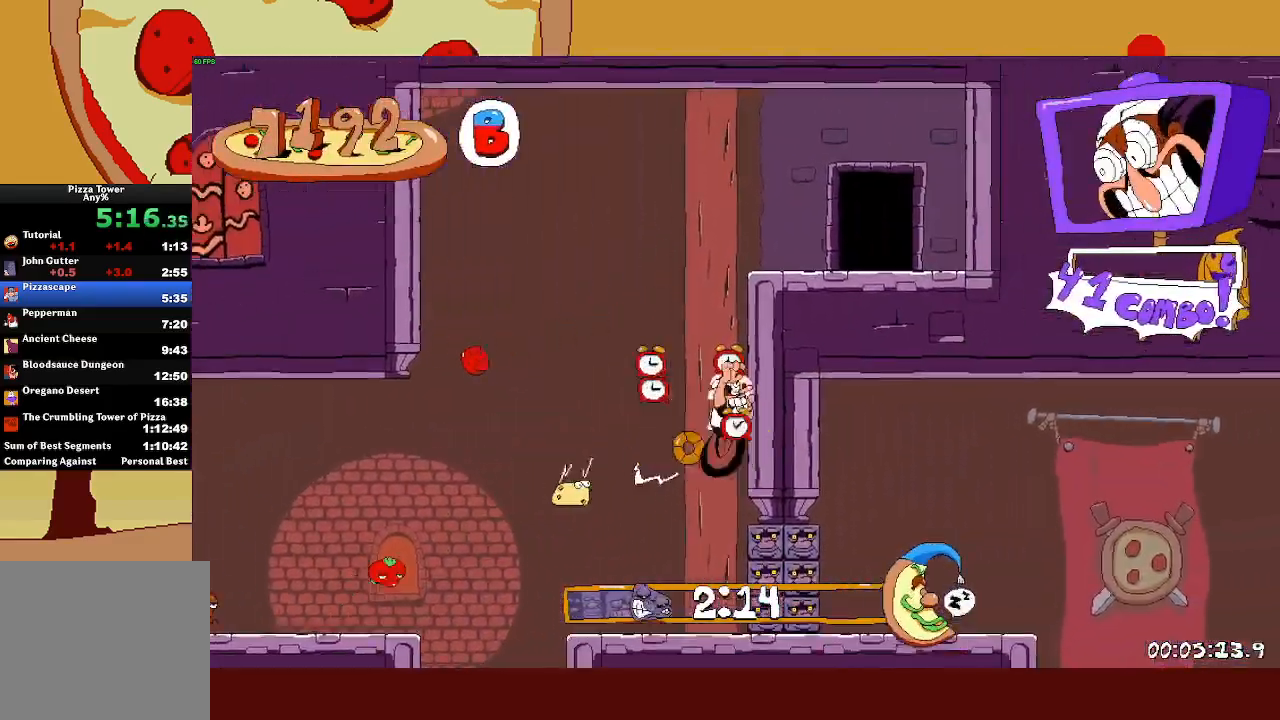
{"buttons": ["R2"], "left_stick": "up-left", "events": [[333, "left_stick", "up-left"]]}
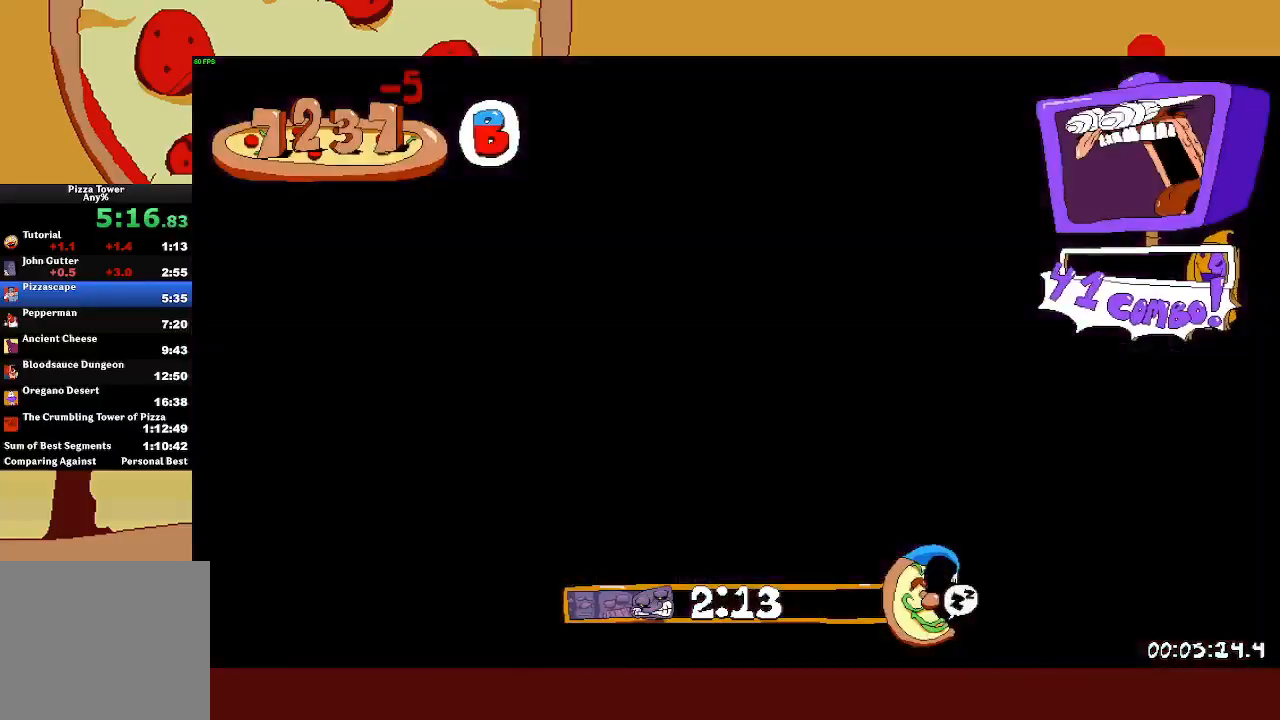
{"buttons": ["R2"], "left_stick": "up-left", "events": []}
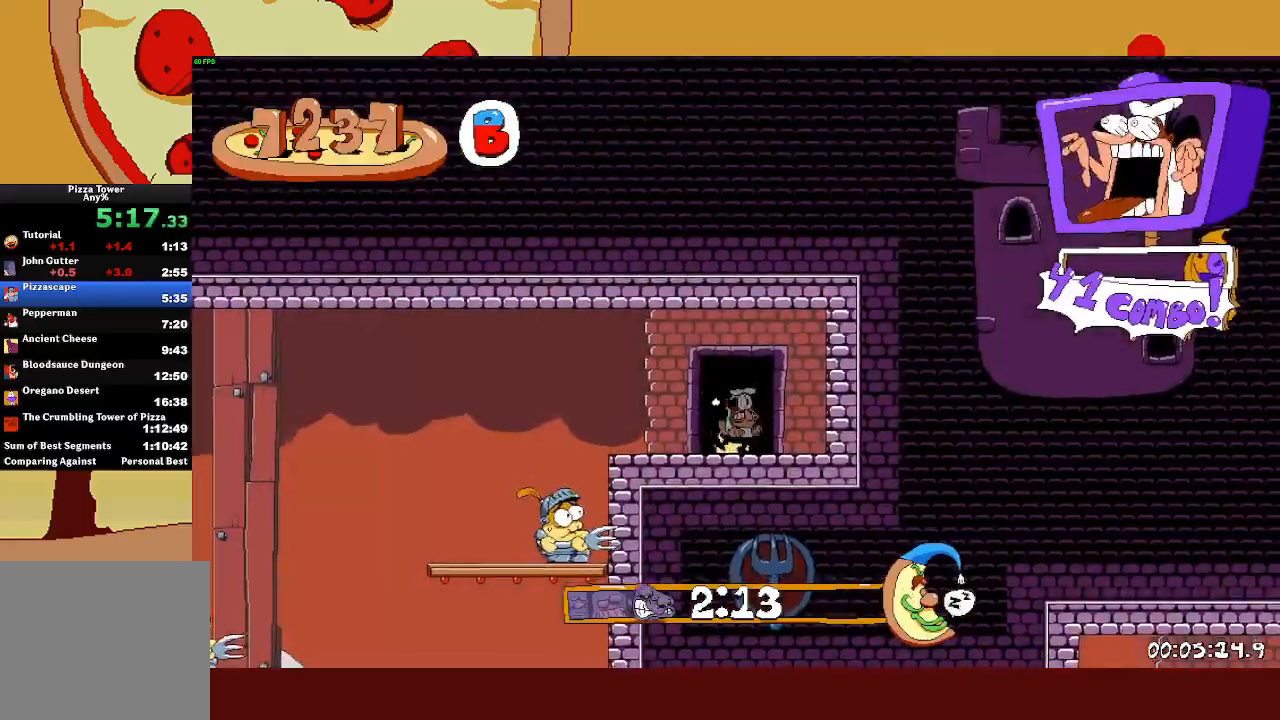
{"buttons": ["SQUARE", "R2"], "left_stick": "up-left", "events": [[367, "SQUARE", "down"]]}
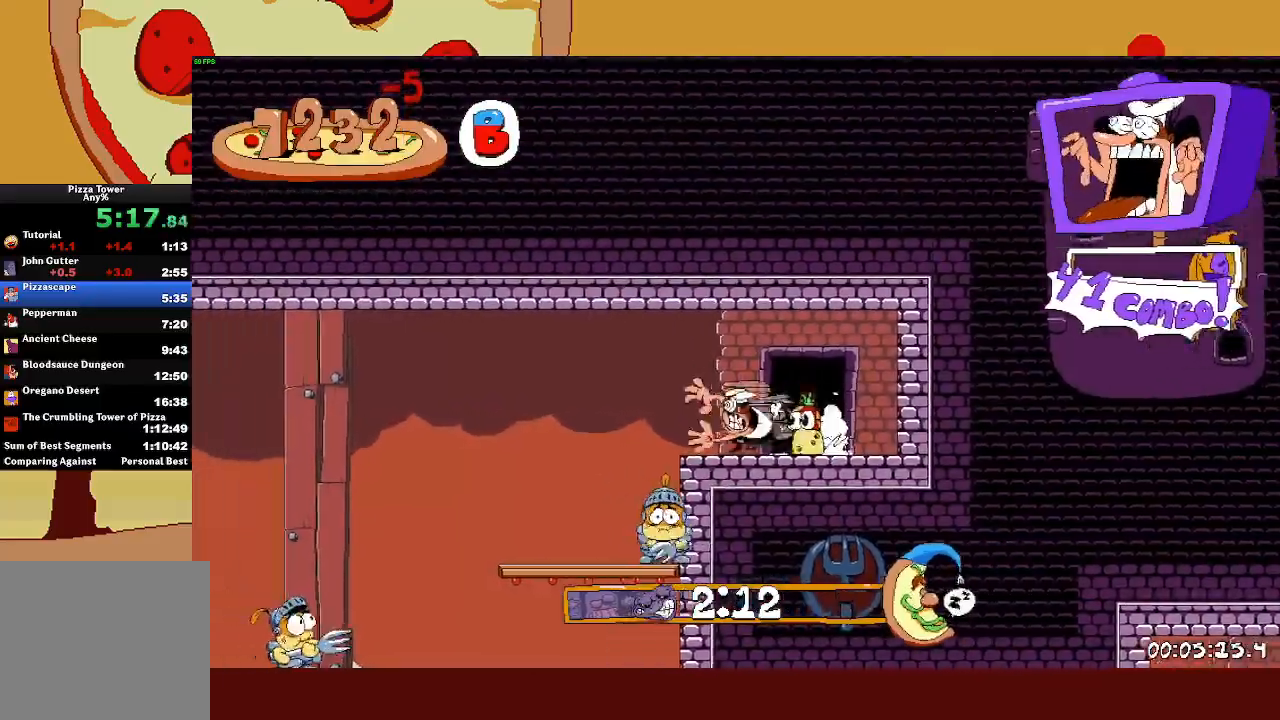
{"buttons": ["R2"], "left_stick": "right", "events": [[167, "SQUARE", "up"], [367, "left_stick", "right"], [417, "SQUARE", "down"], [467, "SQUARE", "up"]]}
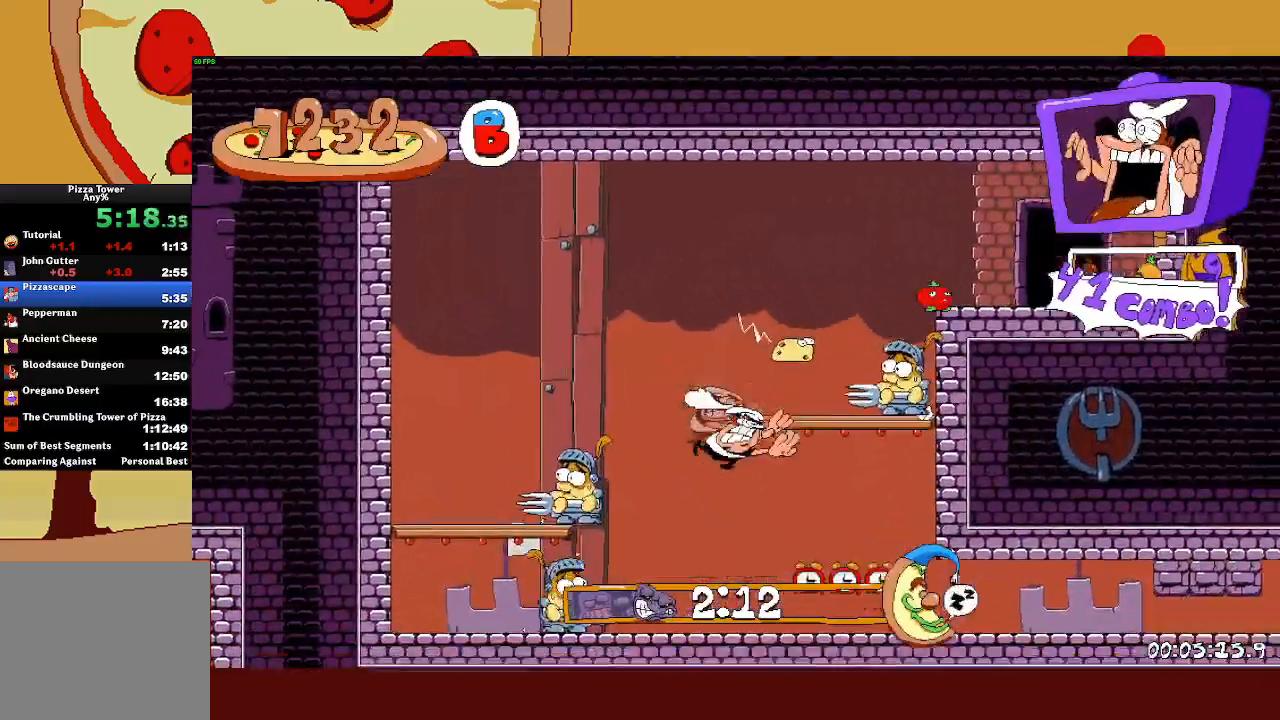
{"buttons": ["R2"], "left_stick": "right", "events": [[17, "SQUARE", "down"], [67, "L1", "down"], [117, "SQUARE", "up"], [217, "L1", "up"]]}
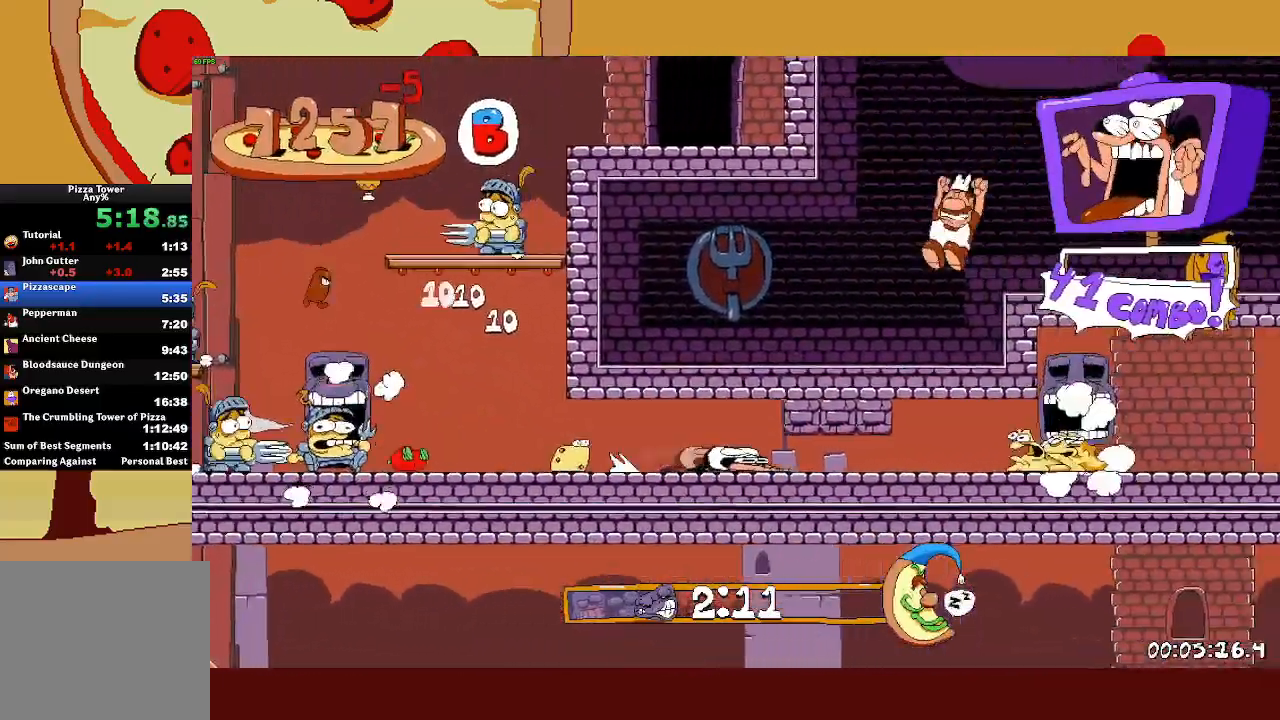
{"buttons": ["R2"], "left_stick": "right", "events": []}
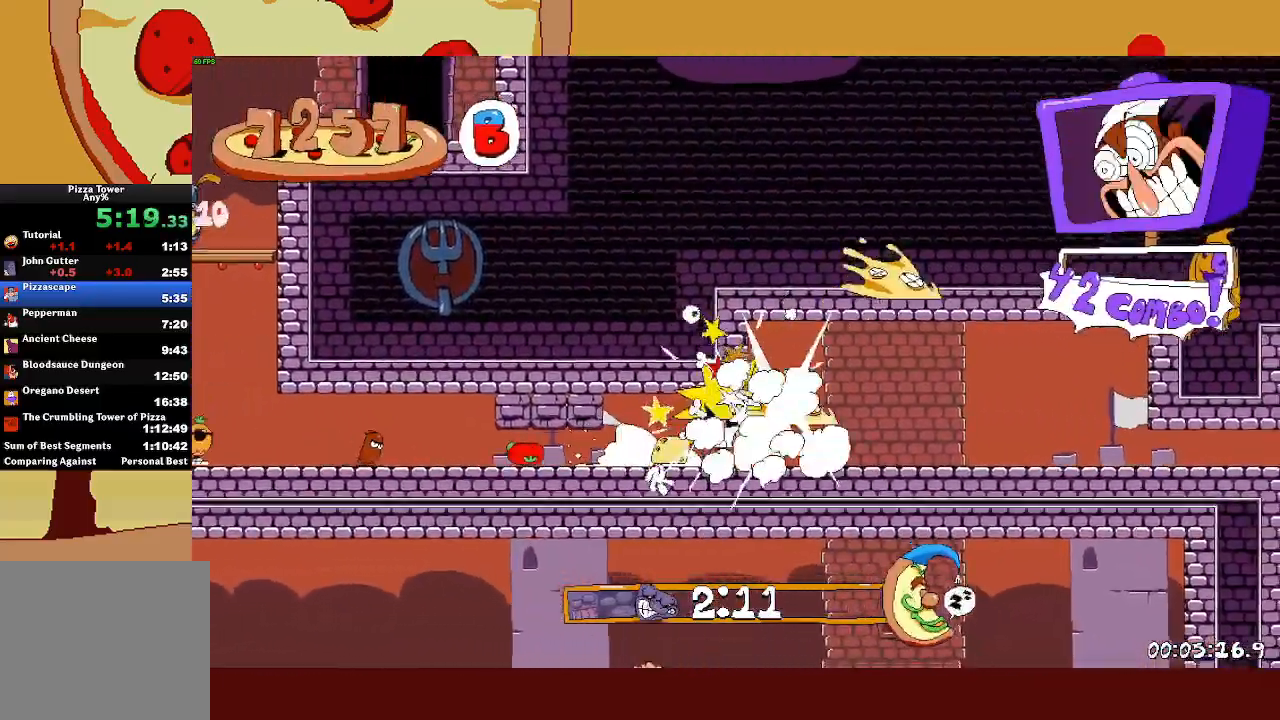
{"buttons": ["L1", "R2"], "left_stick": "right", "events": [[300, "L1", "down"]]}
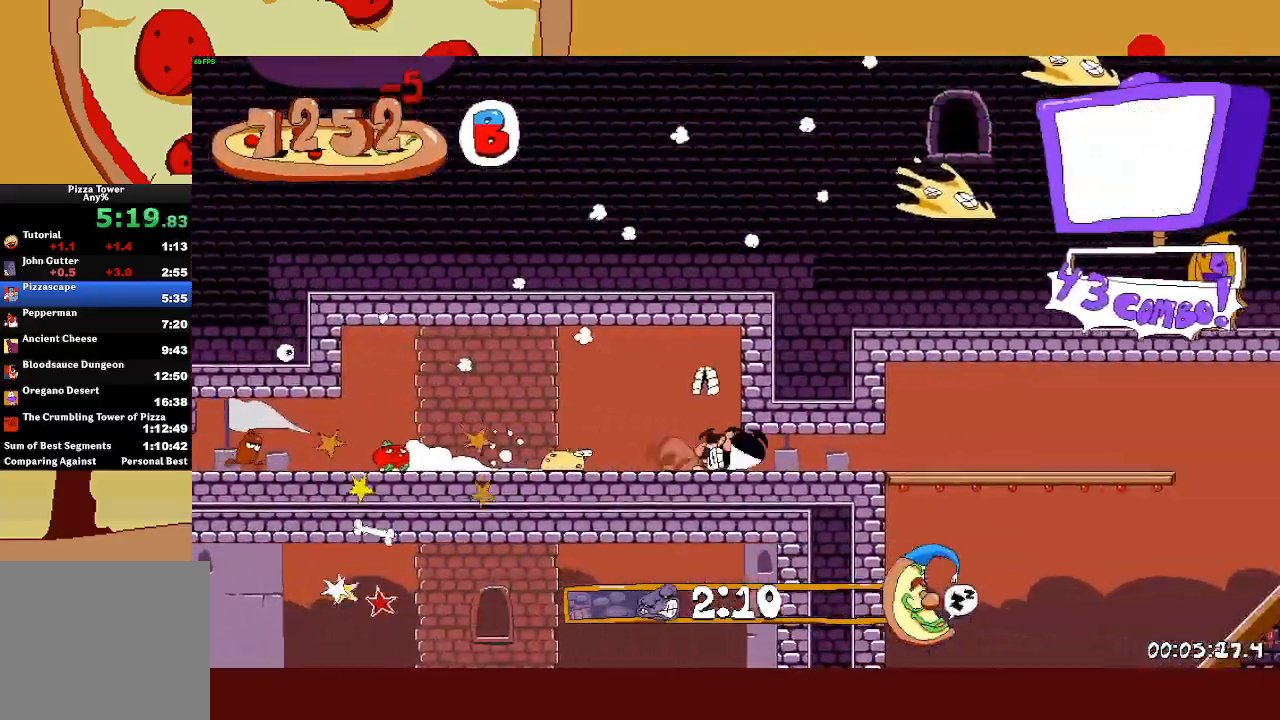
{"buttons": ["R2"], "left_stick": "right", "events": [[117, "L1", "up"]]}
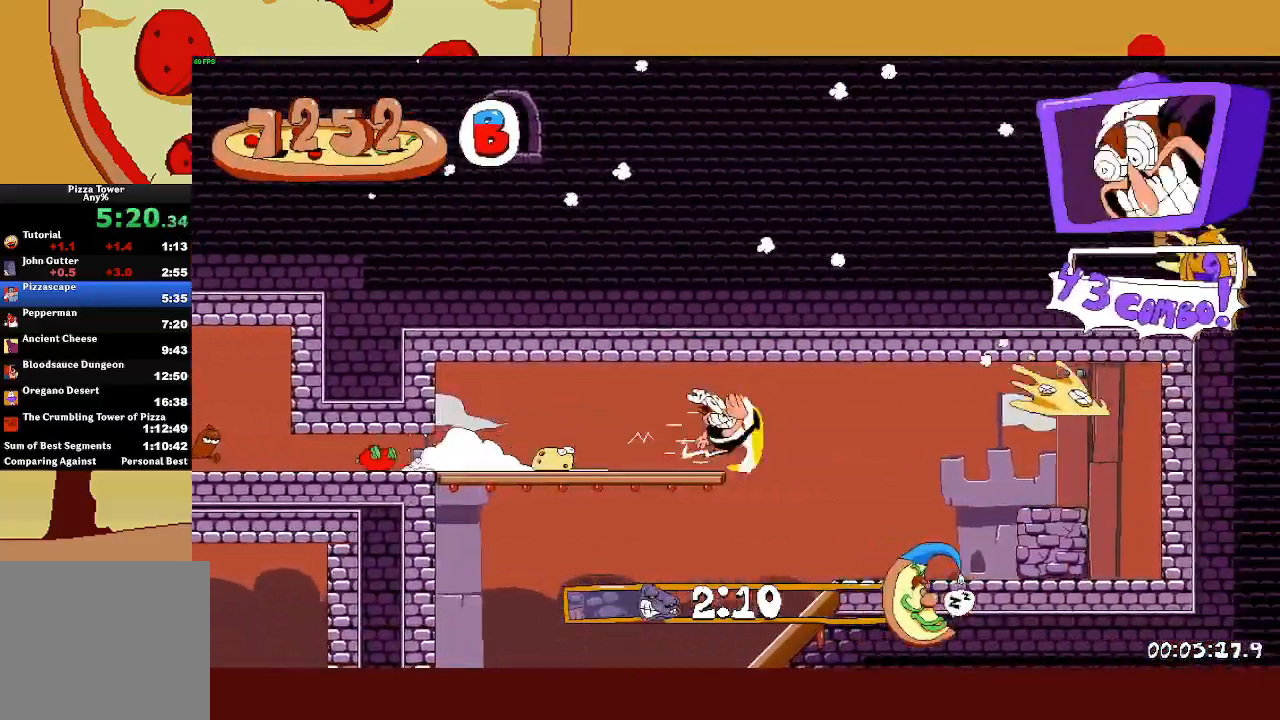
{"buttons": ["L1", "R2"], "left_stick": "up-left", "events": [[33, "SQUARE", "down"], [33, "left_stick", "up-left"], [100, "SQUARE", "up"], [150, "SQUARE", "down"], [283, "SQUARE", "up"], [400, "L1", "down"]]}
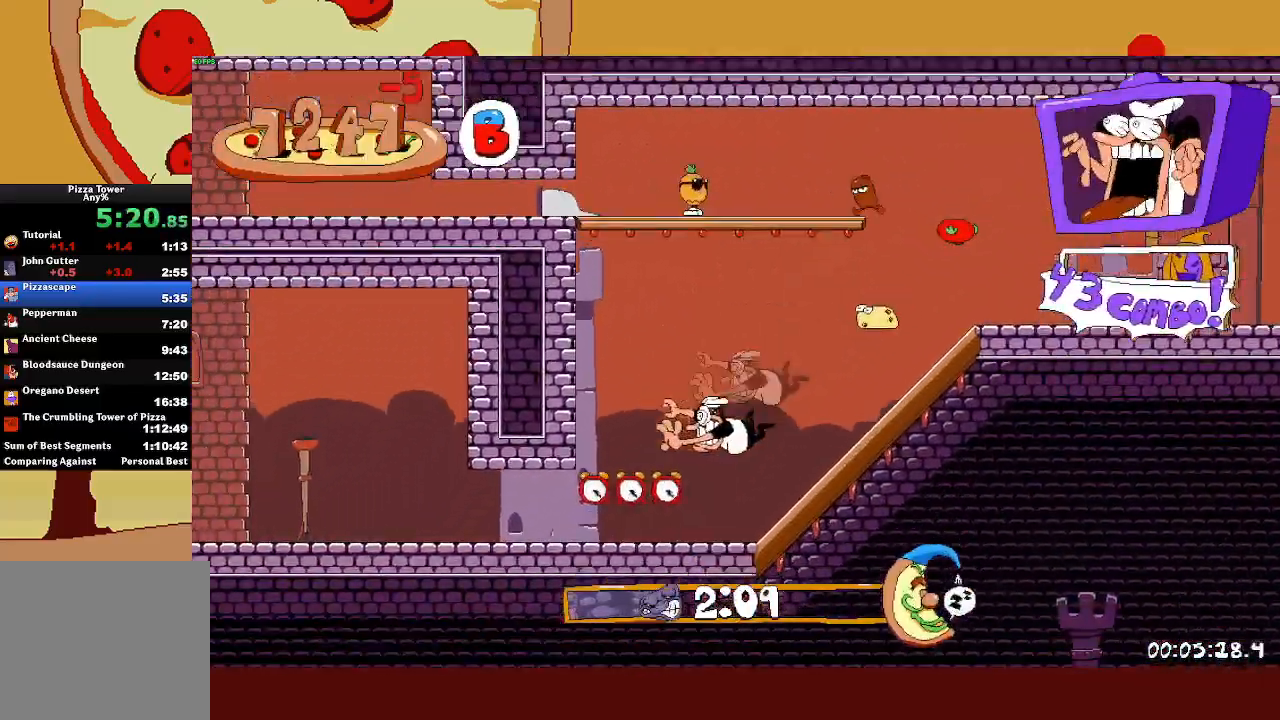
{"buttons": ["R2"], "left_stick": "up-left", "events": [[233, "L1", "up"]]}
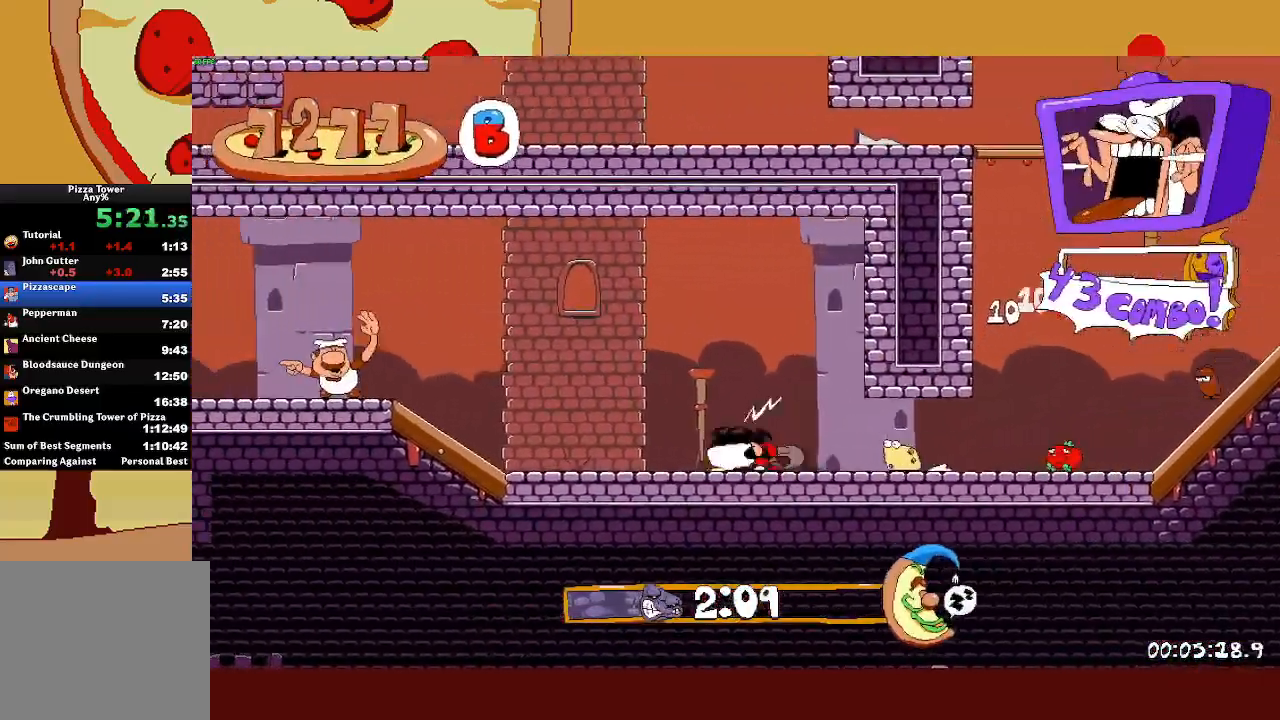
{"buttons": ["R2"], "left_stick": "up-left", "events": []}
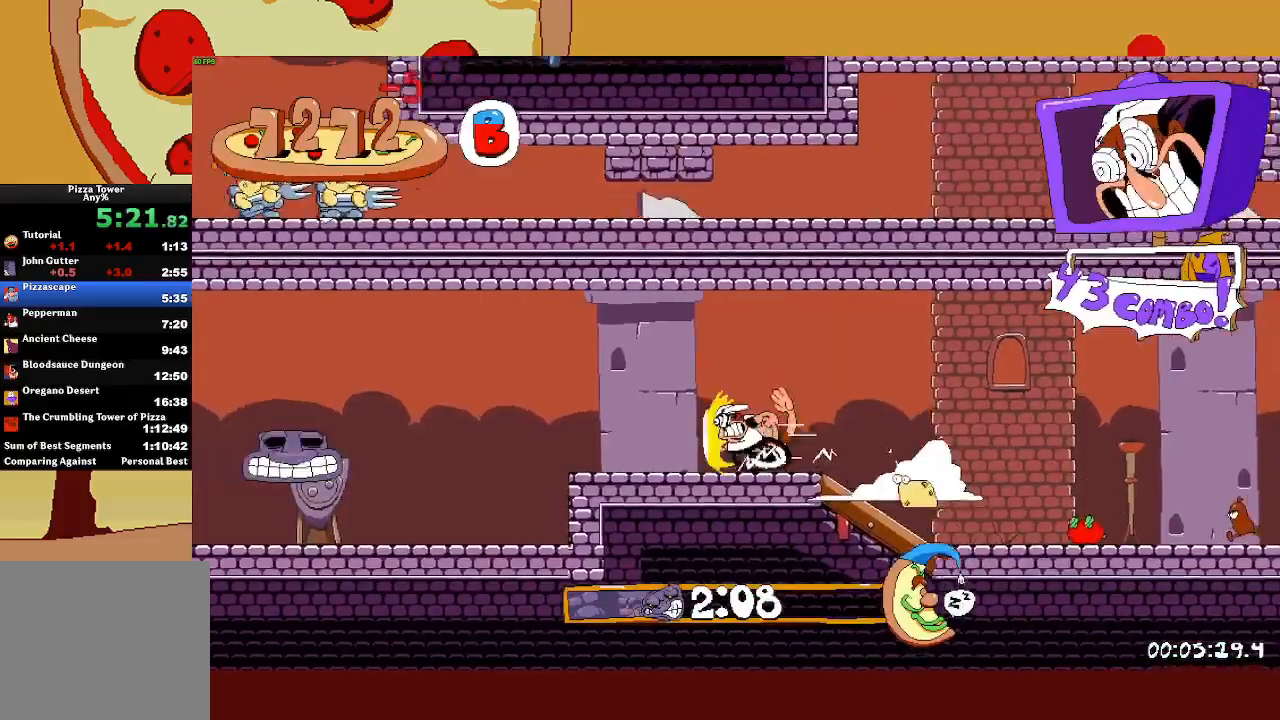
{"buttons": ["R2"], "left_stick": "up-left", "events": [[183, "L1", "down"], [300, "L1", "up"]]}
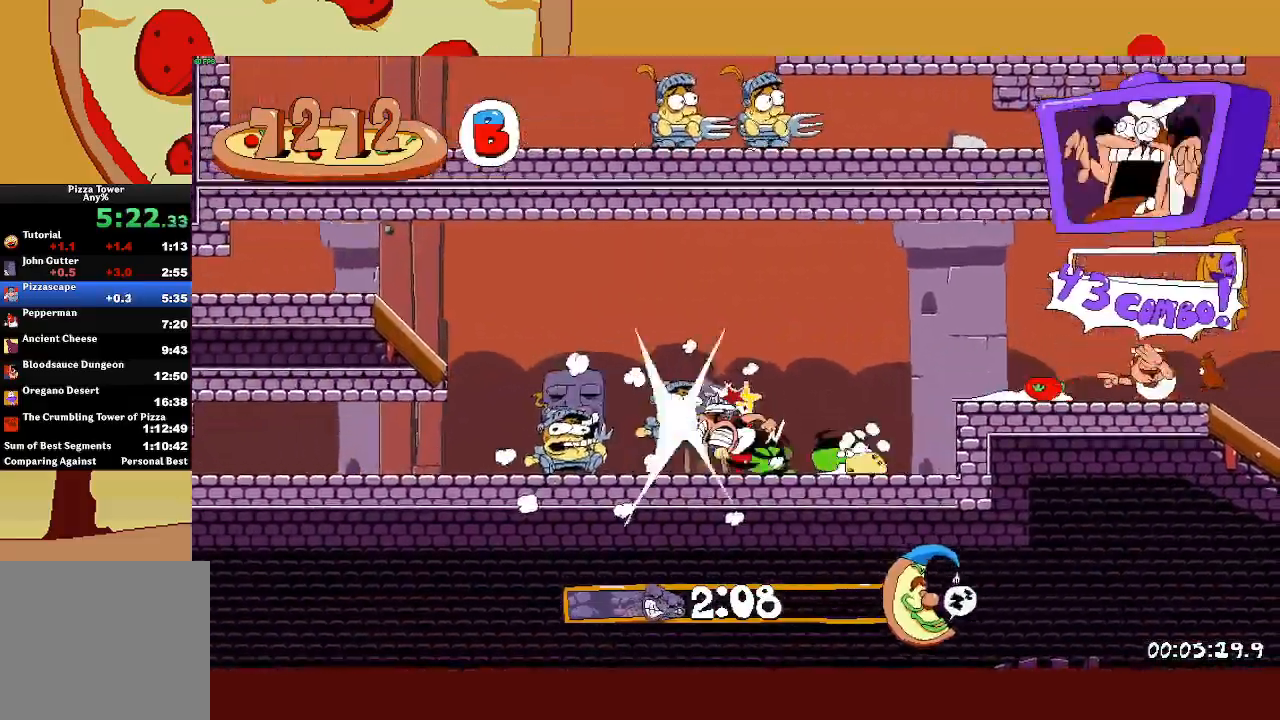
{"buttons": ["R2"], "left_stick": "up-left", "events": []}
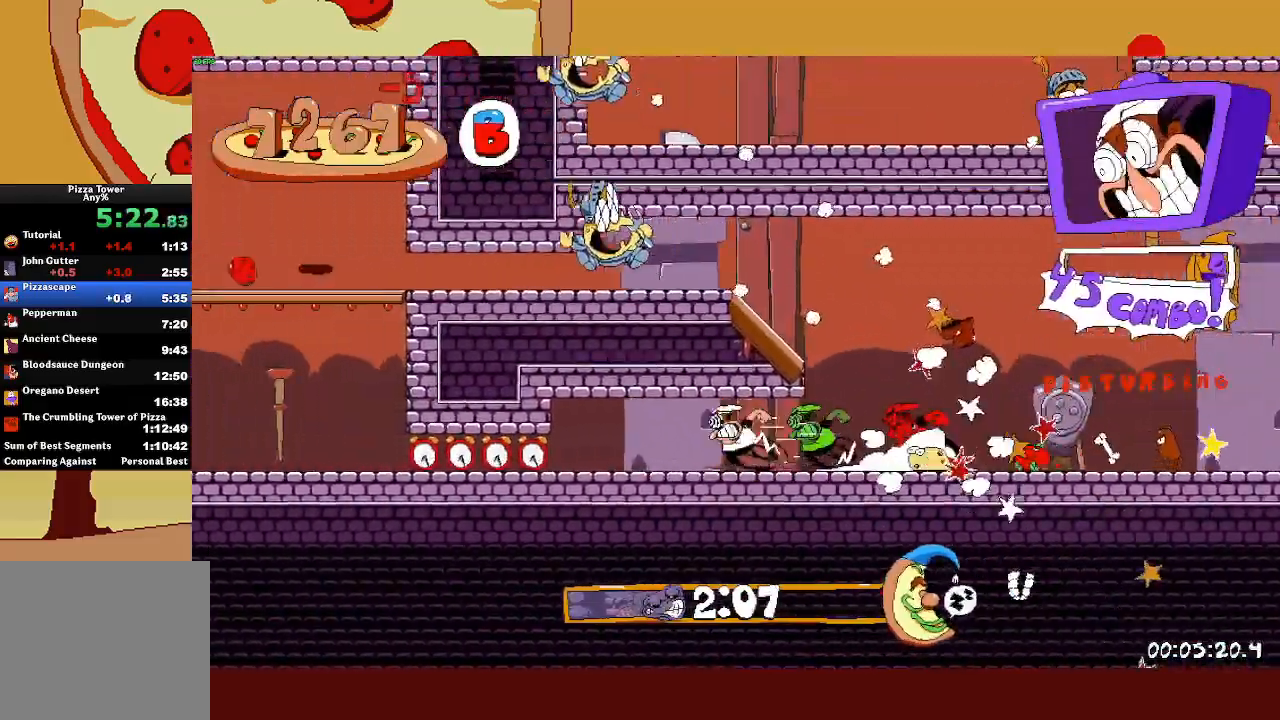
{"buttons": ["R2"], "left_stick": "up-left", "events": [[100, "L1", "down"], [283, "L1", "up"]]}
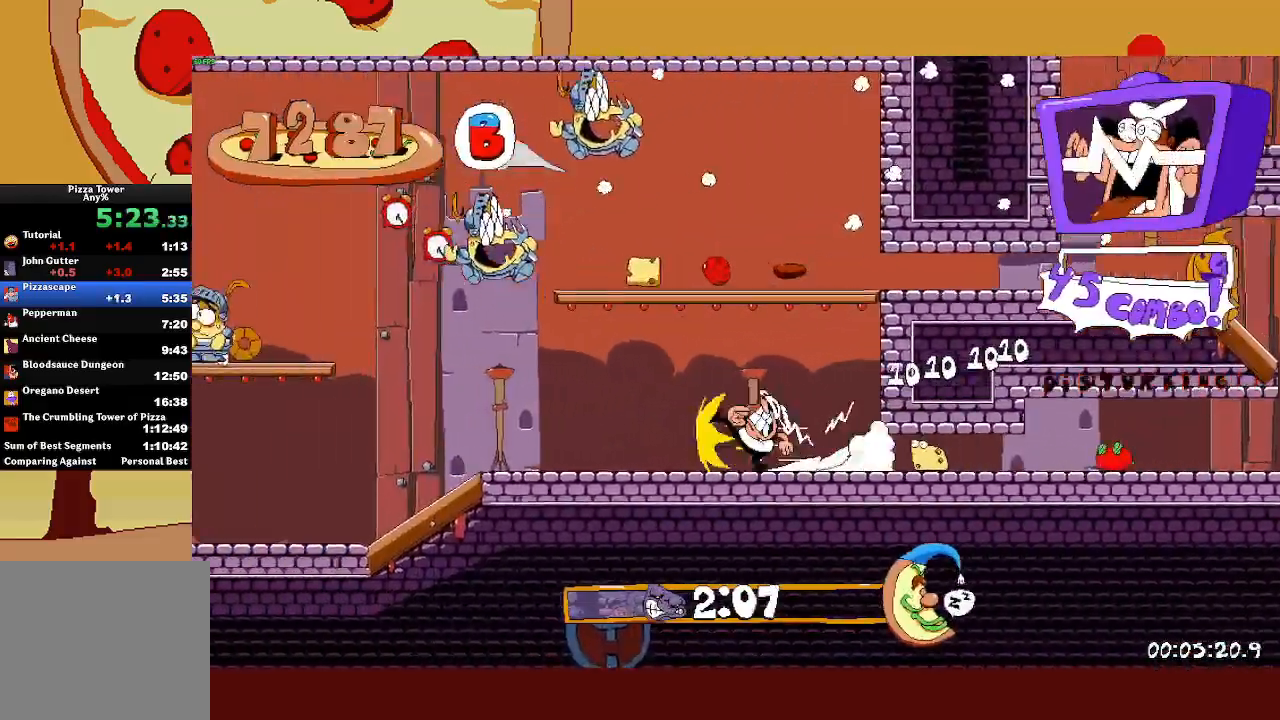
{"buttons": ["R2"], "left_stick": "up-left", "events": []}
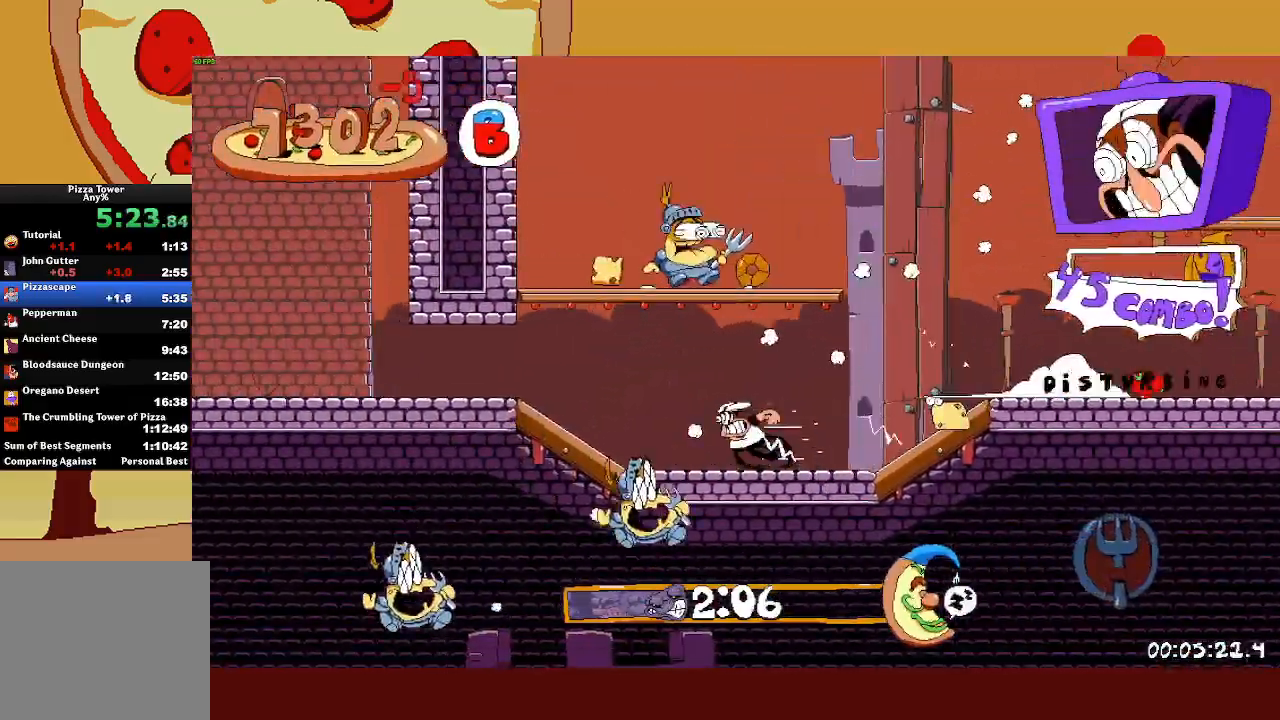
{"buttons": ["R2"], "left_stick": "up-left", "events": []}
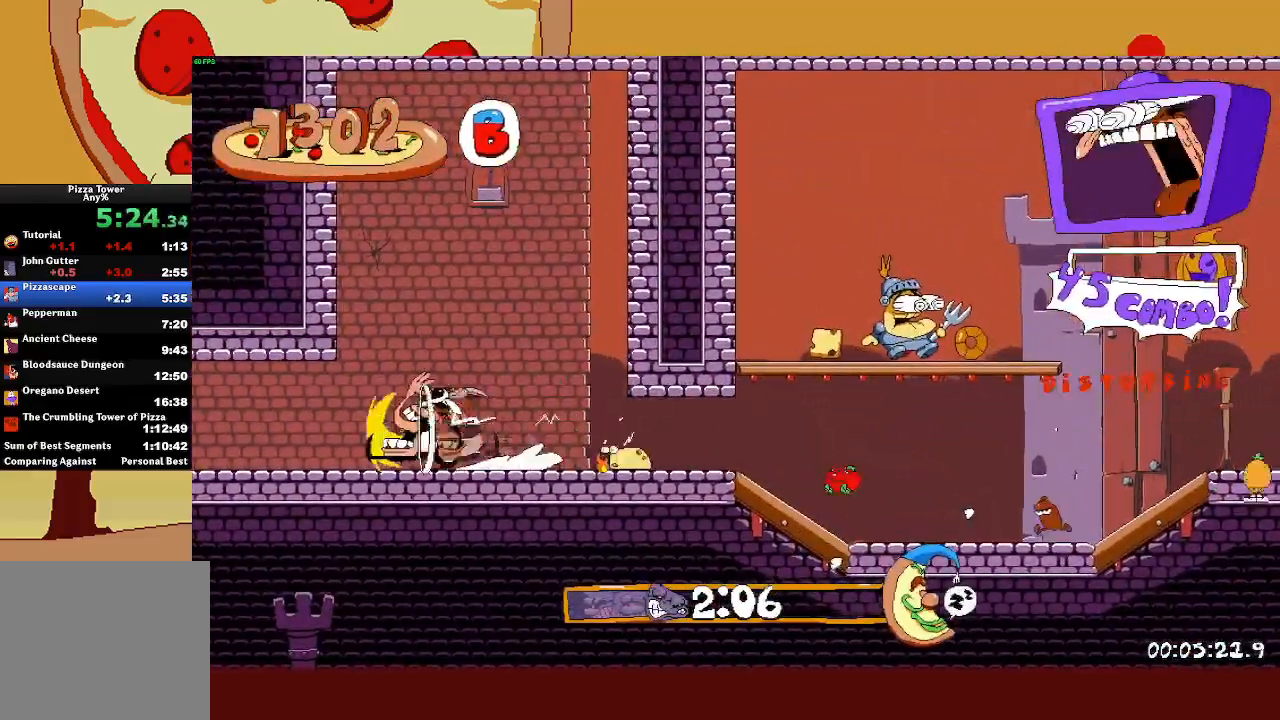
{"buttons": ["R2"], "left_stick": "up-left", "events": []}
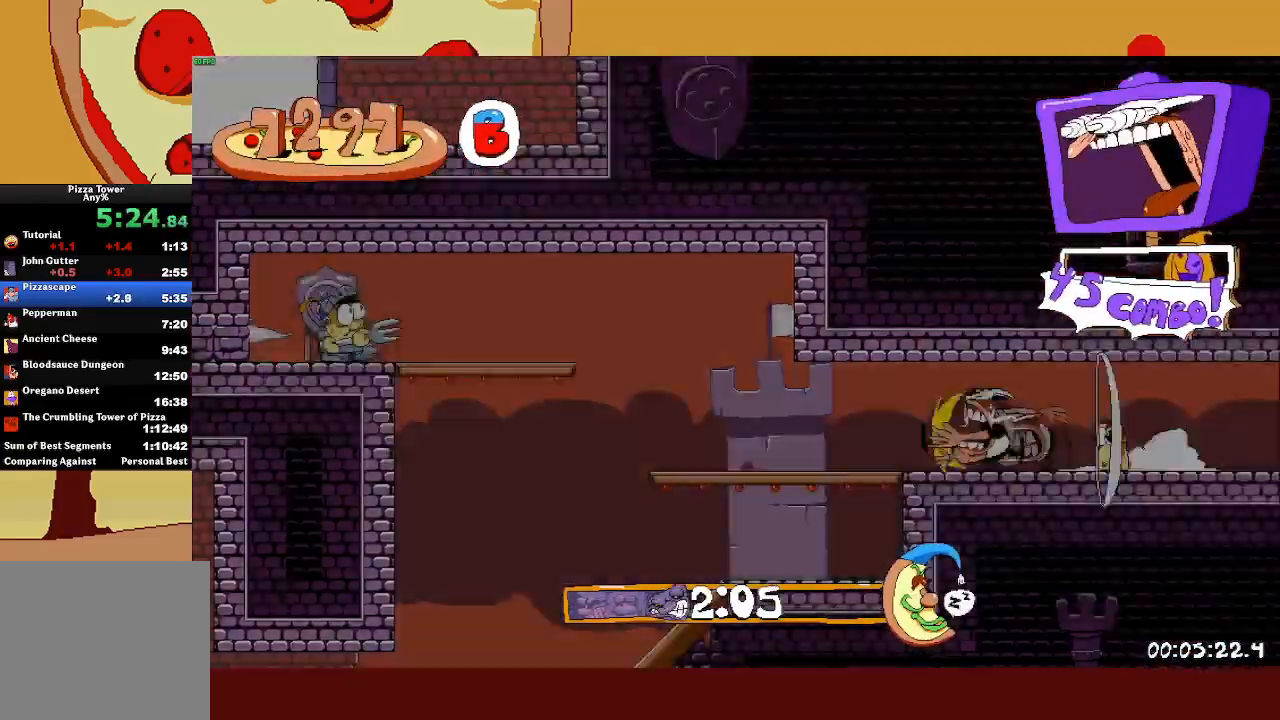
{"buttons": ["L1", "R2"], "left_stick": "up-left", "events": [[167, "CROSS", "down"], [417, "CROSS", "up"], [417, "L1", "down"]]}
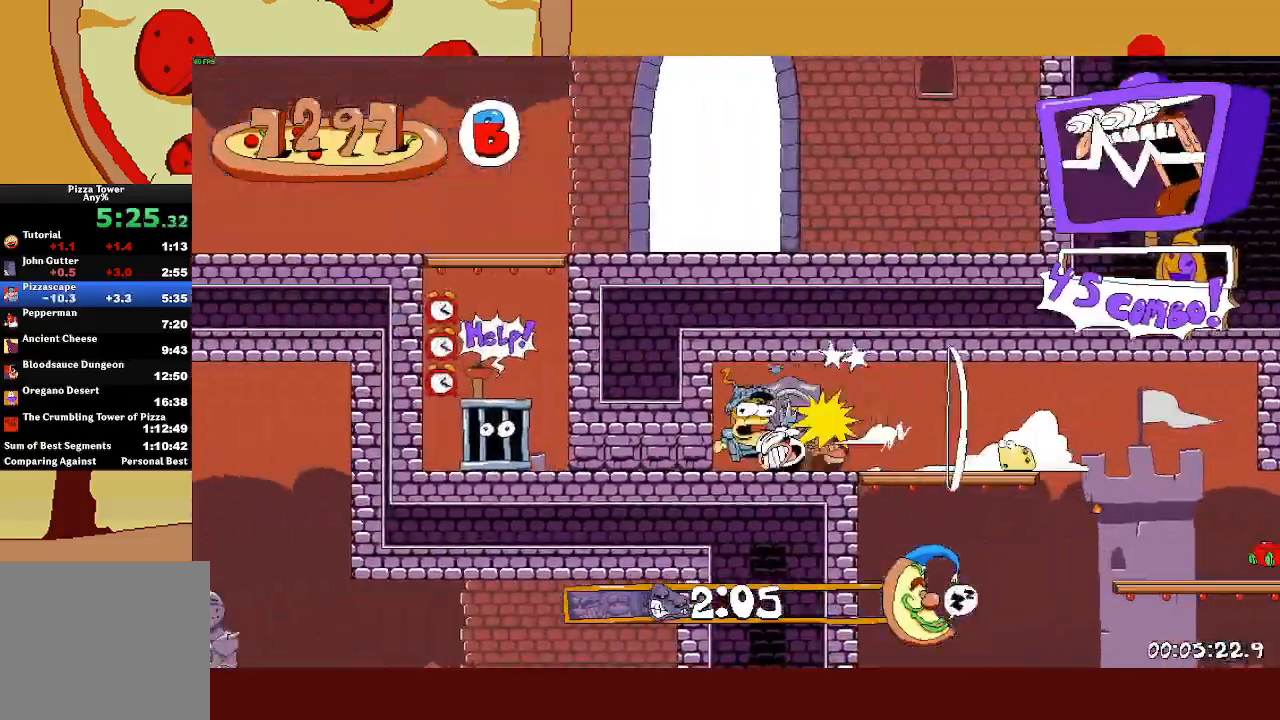
{"buttons": ["CROSS", "R2"], "left_stick": "right", "events": [[133, "L1", "up"], [233, "CROSS", "down"], [300, "left_stick", "right"], [317, "CROSS", "up"], [367, "CROSS", "down"]]}
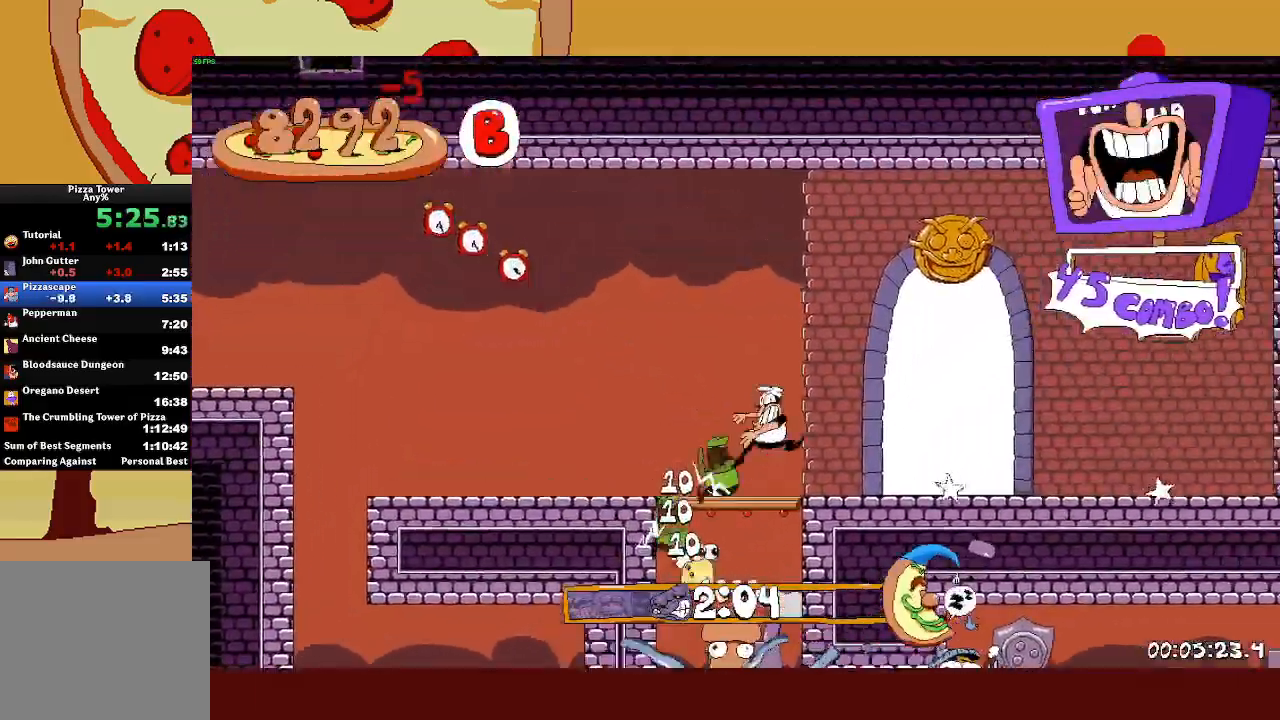
{"buttons": ["L1"], "left_stick": "up", "events": [[50, "CROSS", "up"], [133, "SQUARE", "down"], [200, "left_stick", "left"], [217, "SQUARE", "up"], [250, "R2", "up"], [283, "left_stick", "center"], [333, "START", "down"], [400, "START", "up"], [417, "L1", "down"], [417, "left_stick", "up"]]}
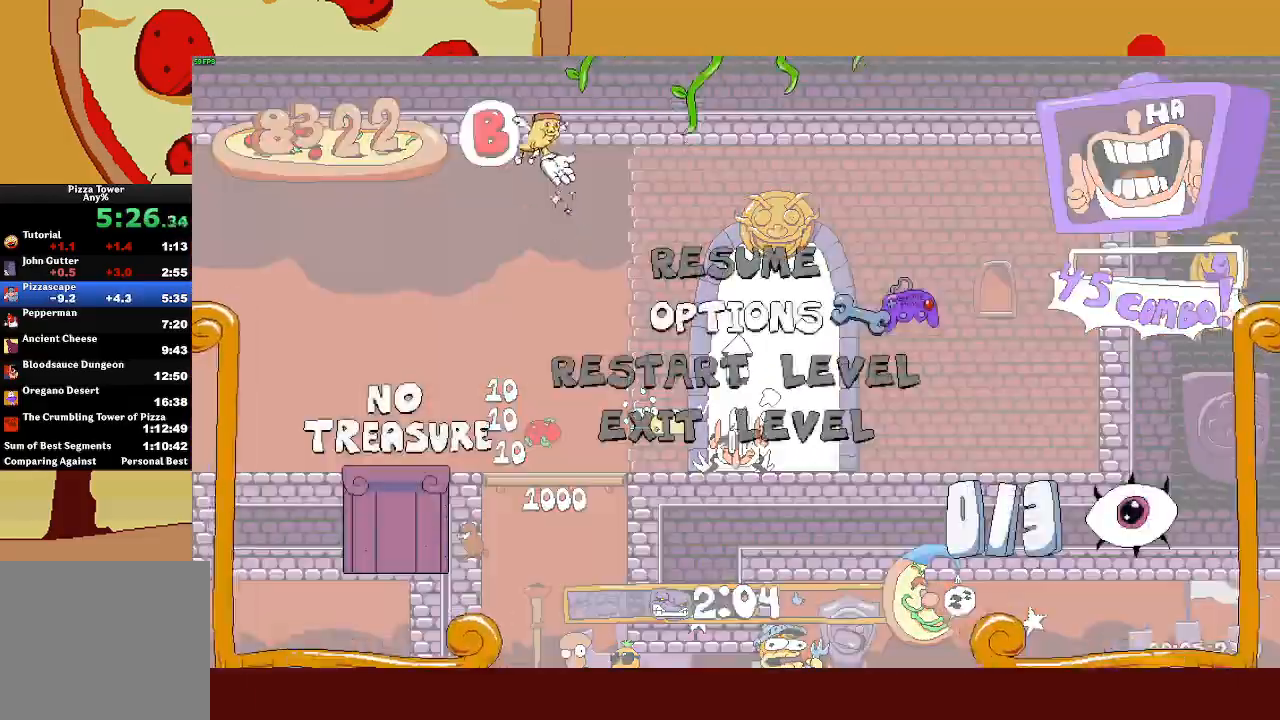
{"buttons": [], "left_stick": "up", "events": [[17, "L1", "up"], [83, "L1", "down"], [150, "L1", "up"], [200, "L1", "down"], [283, "L1", "up"], [317, "CROSS", "down"], [400, "CROSS", "up"]]}
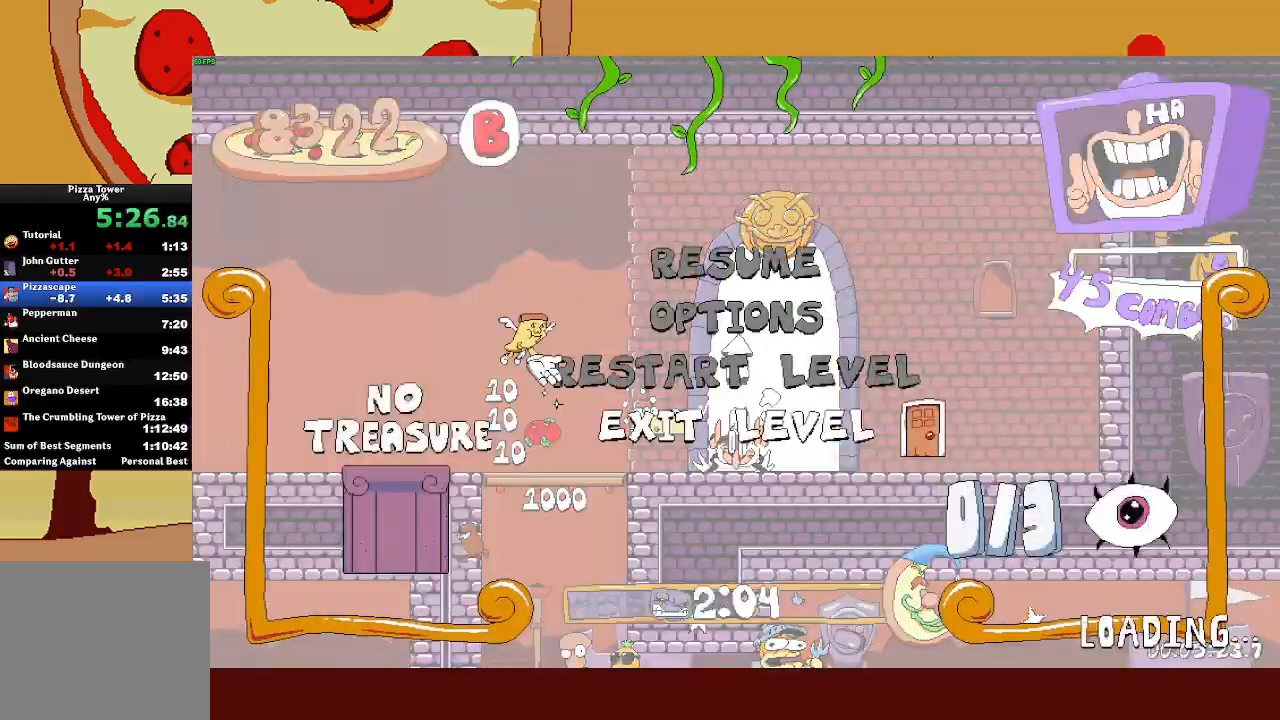
{"buttons": [], "left_stick": "up", "events": []}
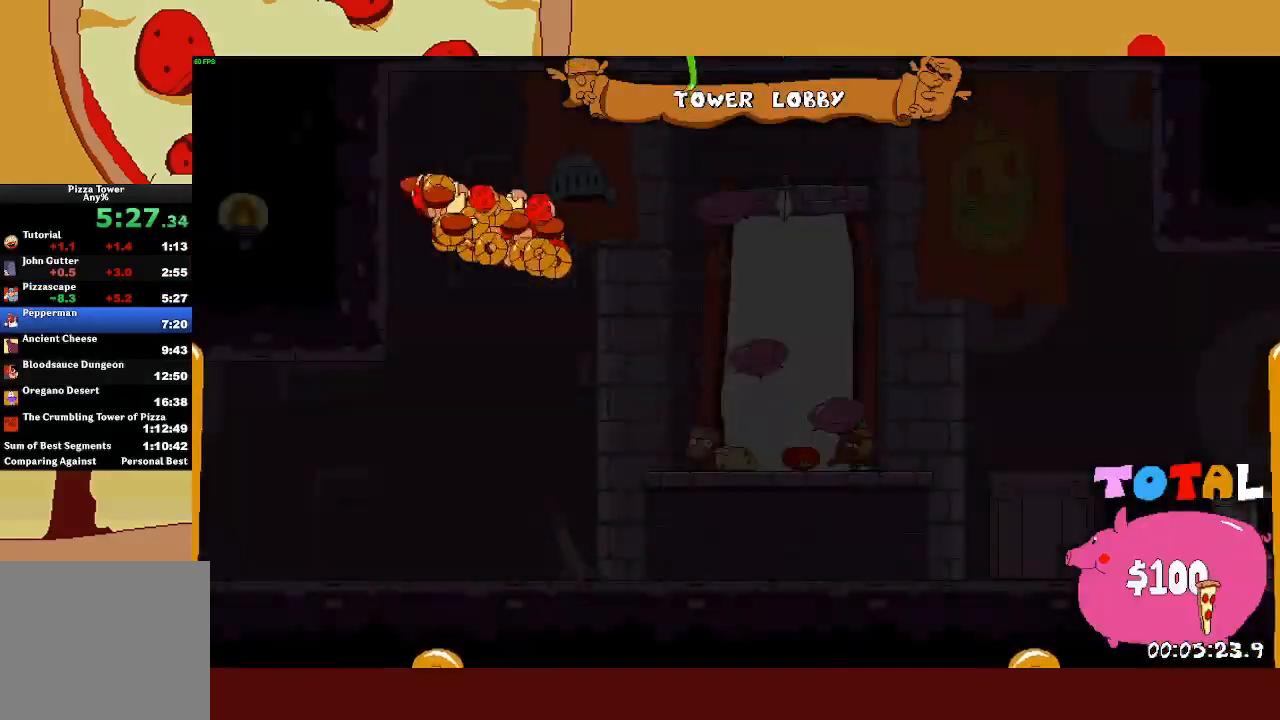
{"buttons": ["R2"], "left_stick": "right", "events": [[383, "left_stick", "center"], [500, "R2", "down"], [500, "left_stick", "right"]]}